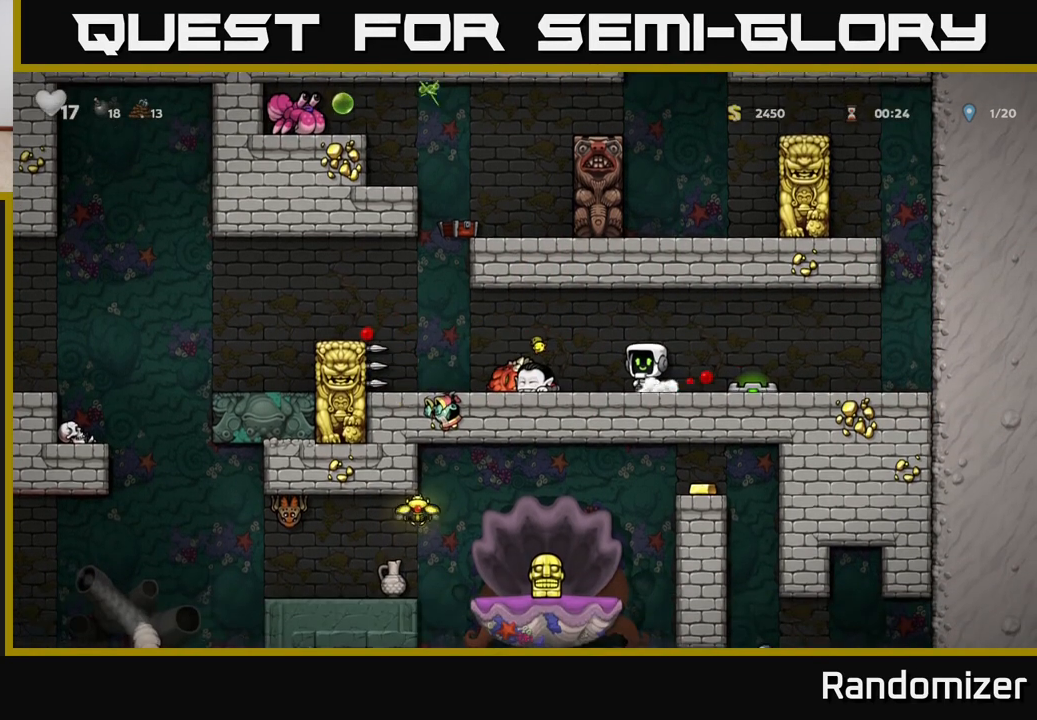
Gameplay with a controller (Xbox layout); each line is a JSON object with the inputs held at the frame after it. "events" lists button and stick changes between this image and that frame as [ms after this image, input, new state], when the widget could be followed in between.
{"buttons": ["X"], "left_stick": "down-left", "right_stick": "center", "events": [[133, "left_stick", "left"], [383, "left_stick", "down-left"], [450, "X", "down"]]}
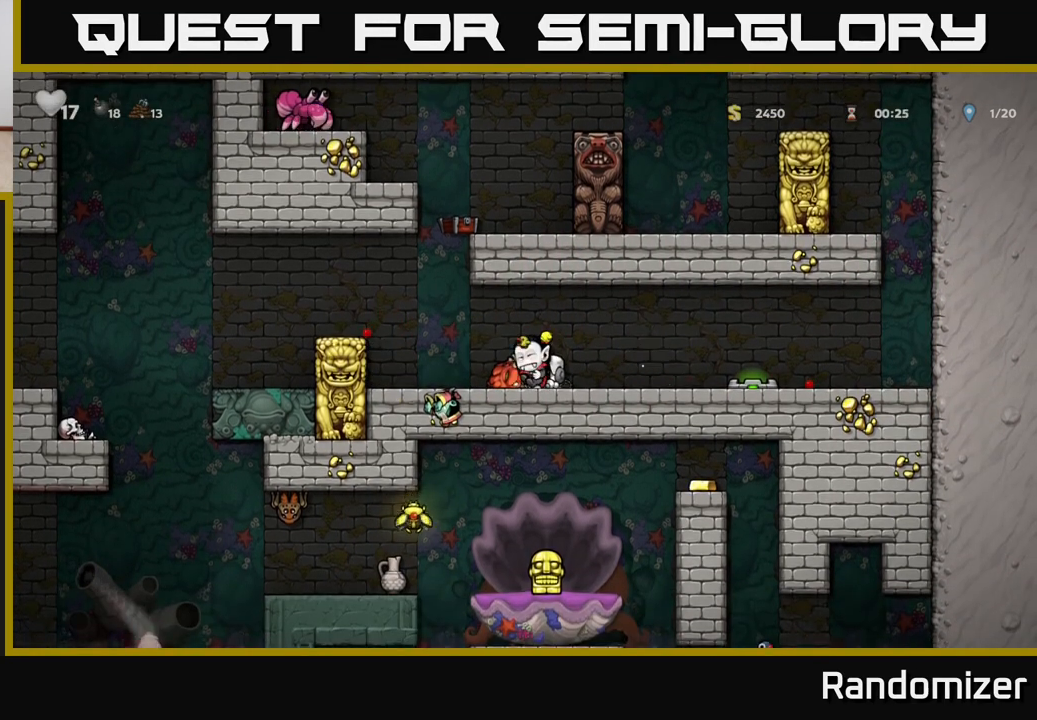
{"buttons": [], "left_stick": "right", "right_stick": "center", "events": [[33, "X", "up"], [33, "left_stick", "left"], [267, "X", "down"], [267, "left_stick", "down"], [317, "X", "up"], [383, "left_stick", "right"]]}
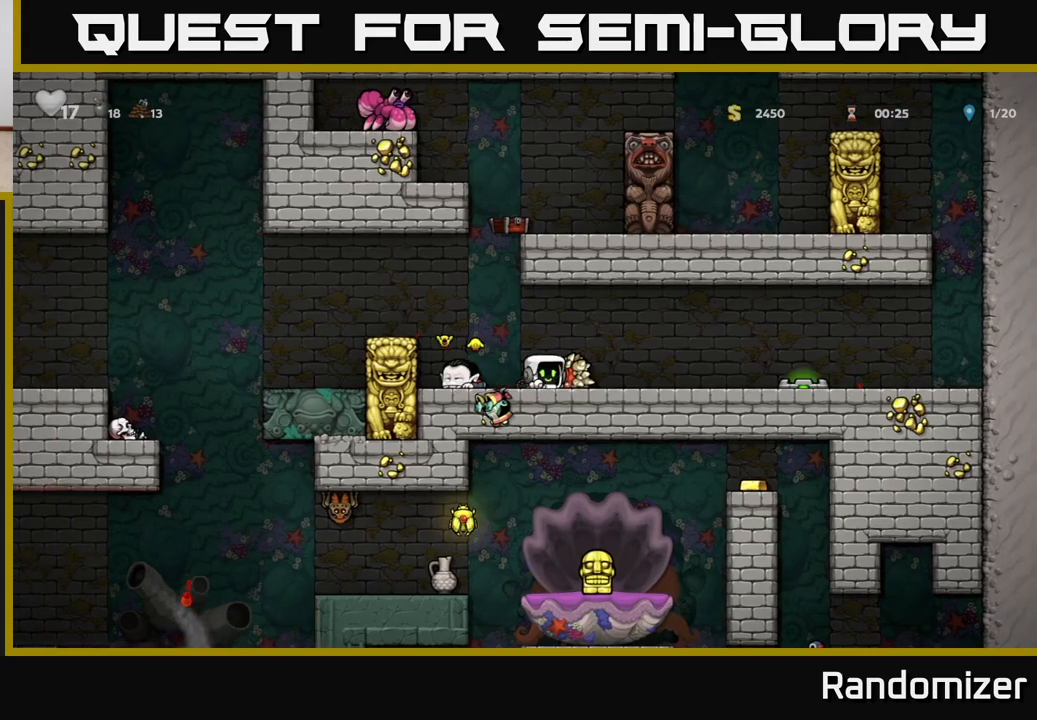
{"buttons": [], "left_stick": "center", "right_stick": "center", "events": [[333, "left_stick", "left"], [467, "left_stick", "center"]]}
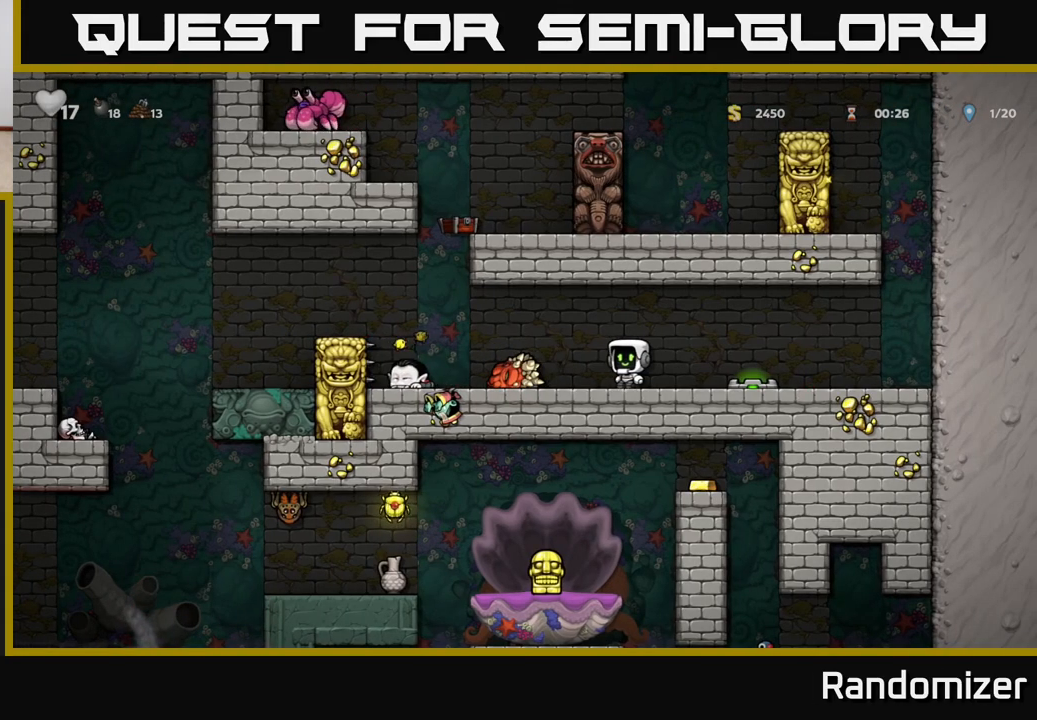
{"buttons": [], "left_stick": "left", "right_stick": "center", "events": [[450, "left_stick", "left"]]}
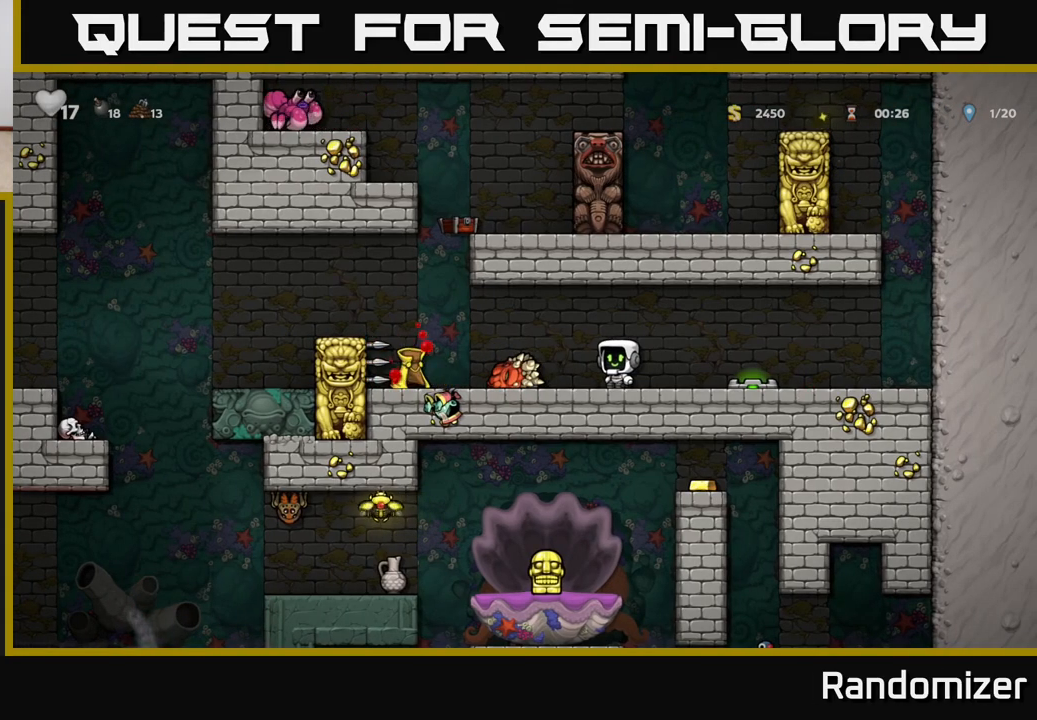
{"buttons": ["X"], "left_stick": "down", "right_stick": "center", "events": [[450, "left_stick", "down"], [483, "X", "down"]]}
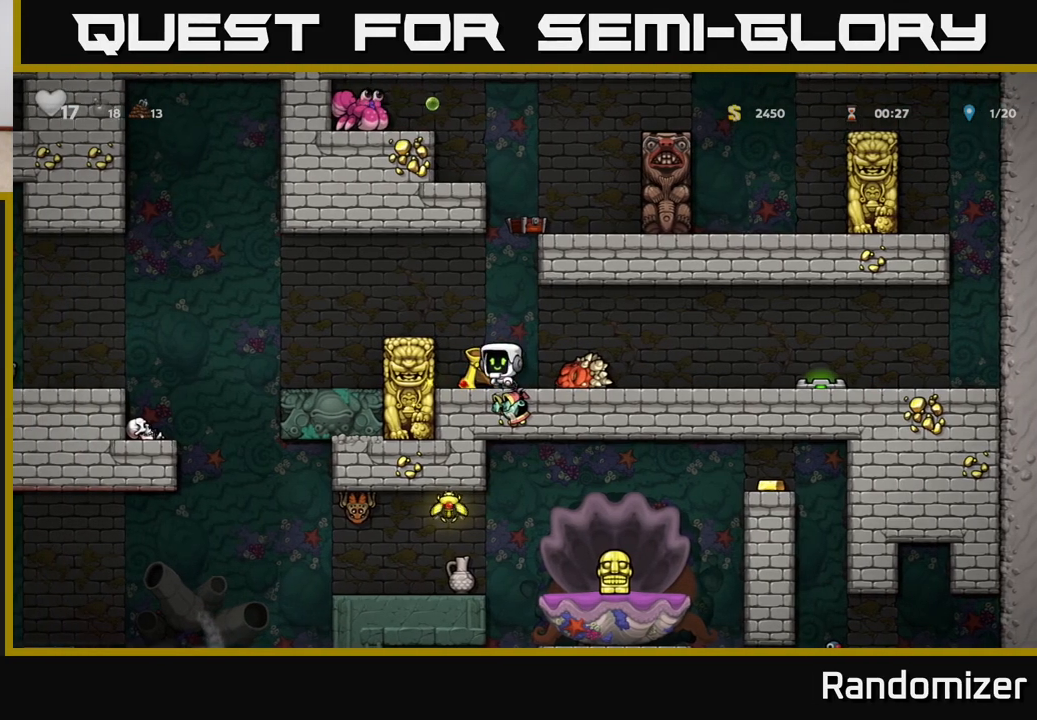
{"buttons": [], "left_stick": "right", "right_stick": "center", "events": [[33, "X", "up"], [83, "left_stick", "right"], [233, "A", "down"], [283, "A", "up"]]}
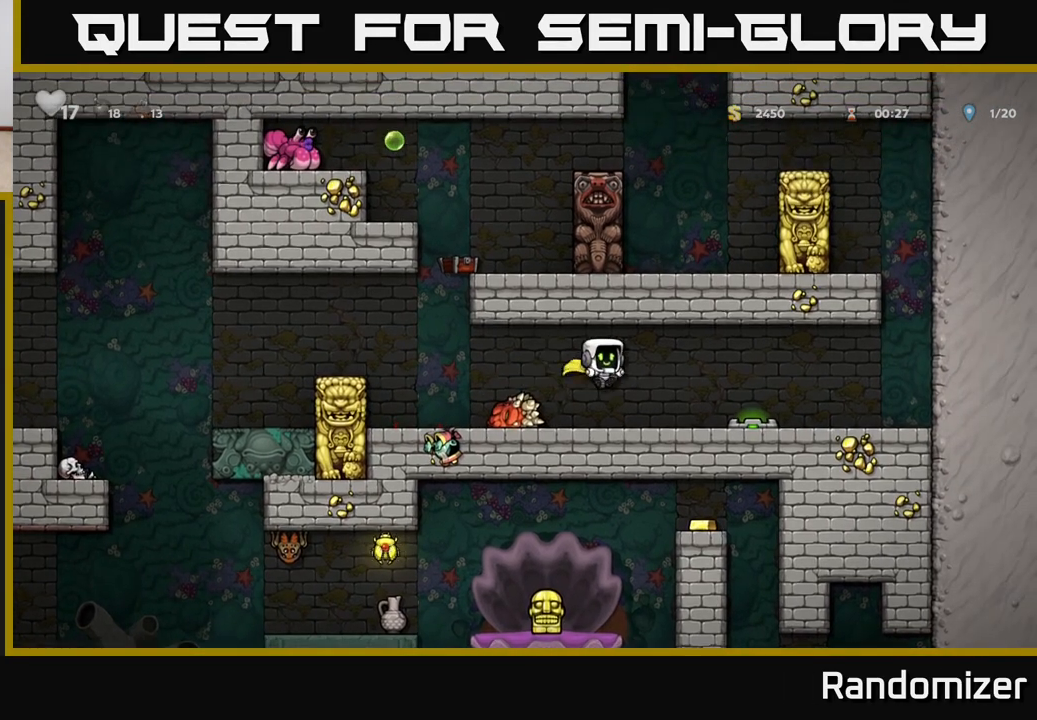
{"buttons": [], "left_stick": "left", "right_stick": "center", "events": [[133, "left_stick", "center"], [300, "left_stick", "left"]]}
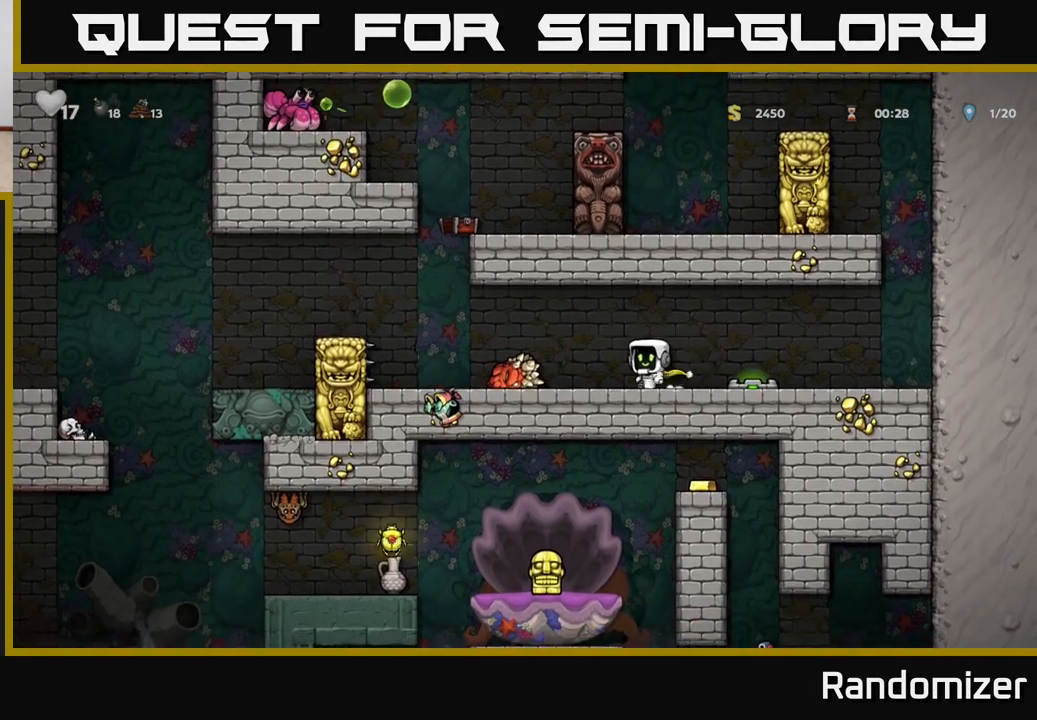
{"buttons": [], "left_stick": "left", "right_stick": "center", "events": [[283, "A", "down"], [467, "A", "up"]]}
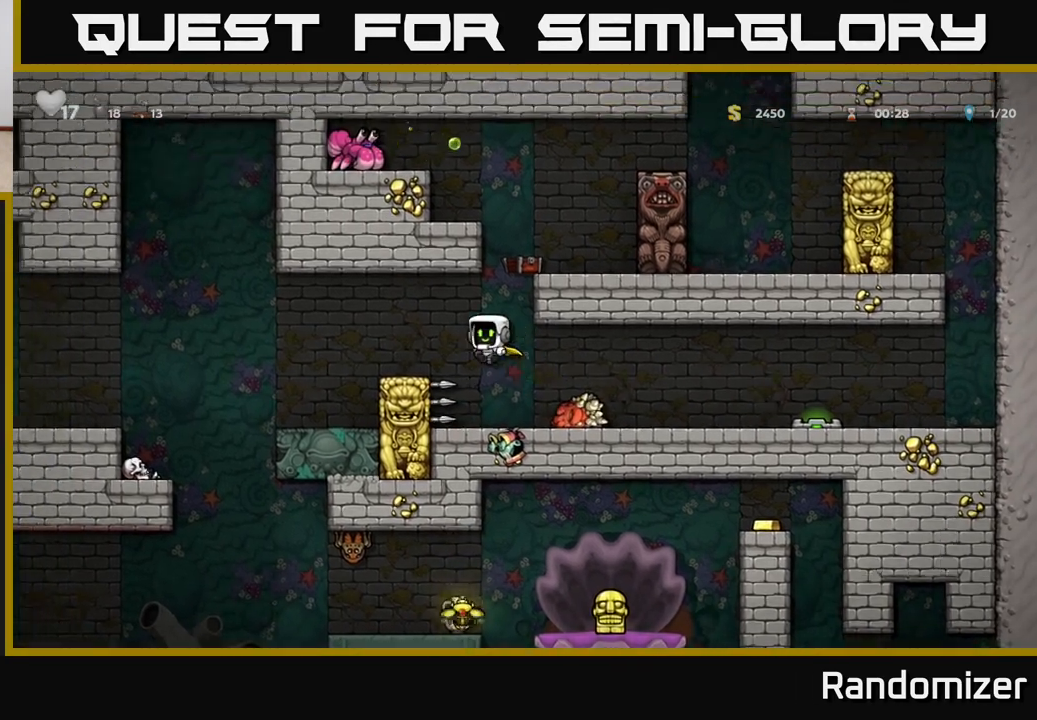
{"buttons": ["A"], "left_stick": "left", "right_stick": "center", "events": [[267, "A", "down"]]}
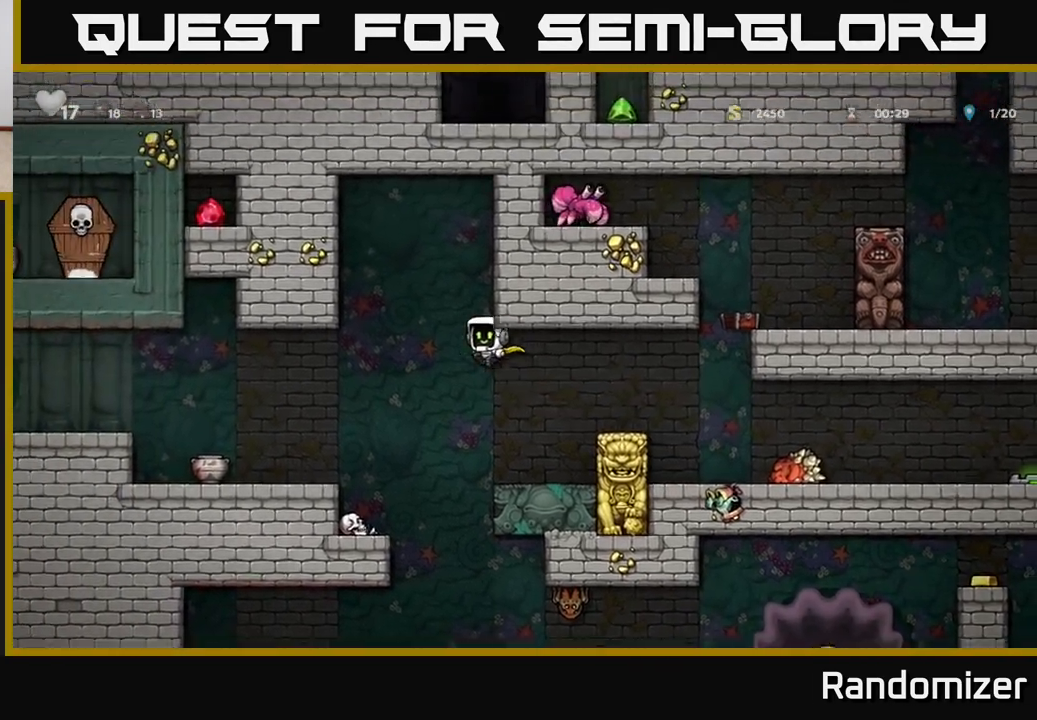
{"buttons": [], "left_stick": "left", "right_stick": "center", "events": [[17, "A", "up"], [117, "A", "down"], [300, "A", "up"]]}
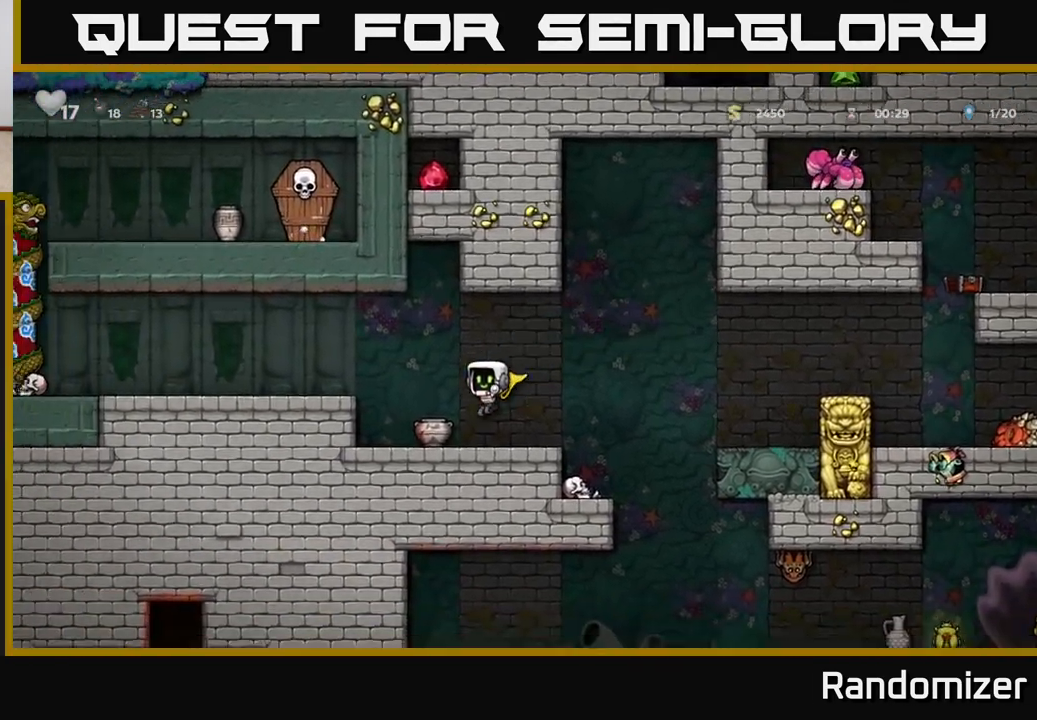
{"buttons": ["A"], "left_stick": "left", "right_stick": "center", "events": [[83, "left_stick", "center"], [167, "left_stick", "down-left"], [200, "X", "down"], [317, "X", "up"], [317, "left_stick", "center"], [383, "A", "down"], [383, "left_stick", "left"]]}
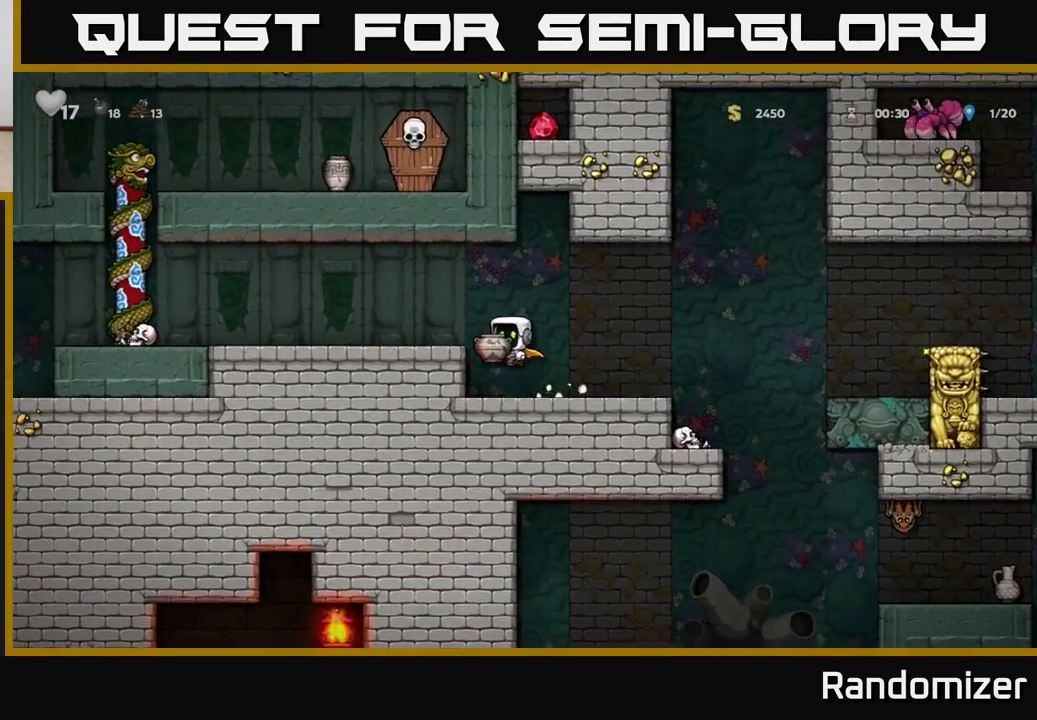
{"buttons": [], "left_stick": "center", "right_stick": "center", "events": [[50, "A", "up"], [150, "X", "down"], [183, "left_stick", "center"], [233, "X", "up"]]}
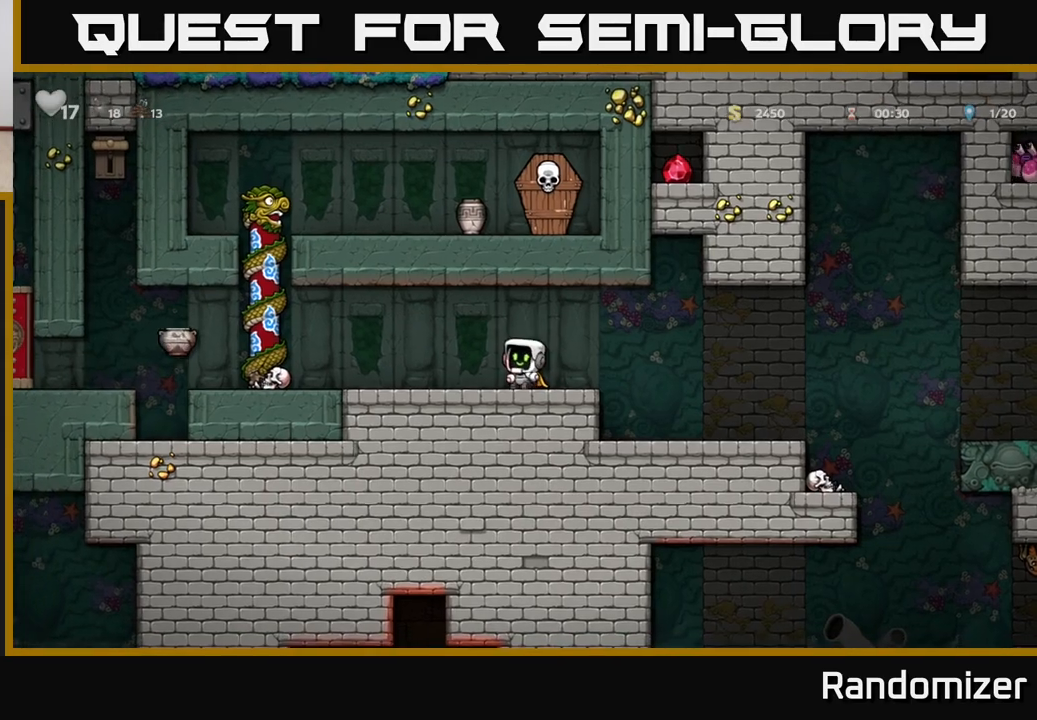
{"buttons": ["A"], "left_stick": "left", "right_stick": "center", "events": [[167, "left_stick", "left"], [400, "A", "down"]]}
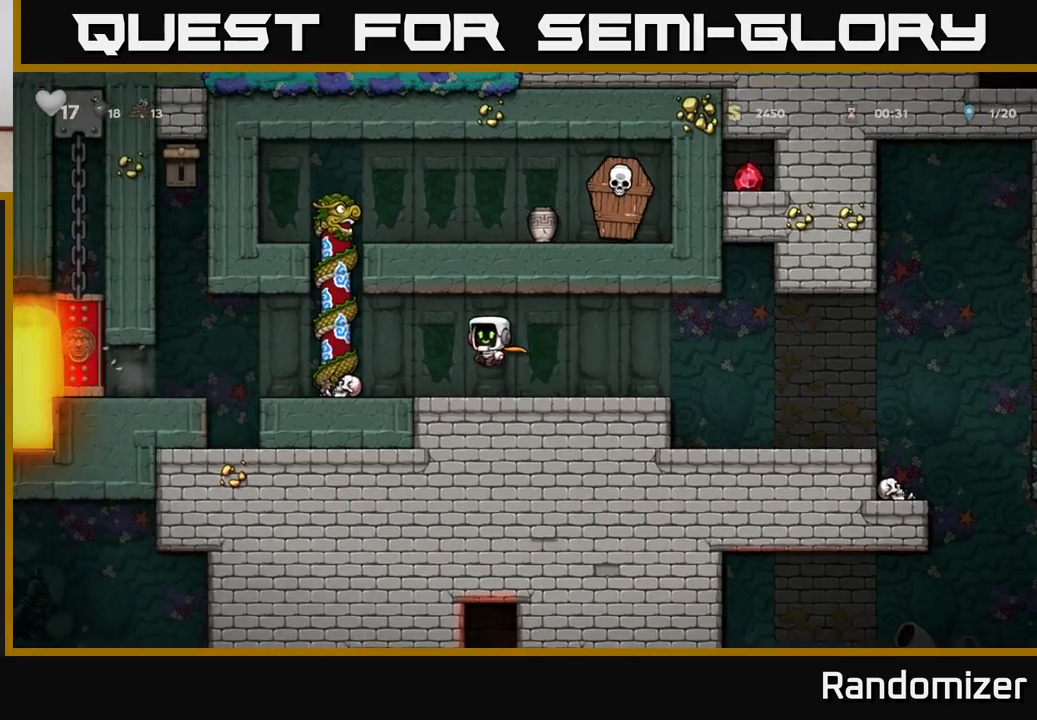
{"buttons": [], "left_stick": "up", "right_stick": "center", "events": [[50, "A", "up"], [217, "left_stick", "center"], [367, "left_stick", "up"]]}
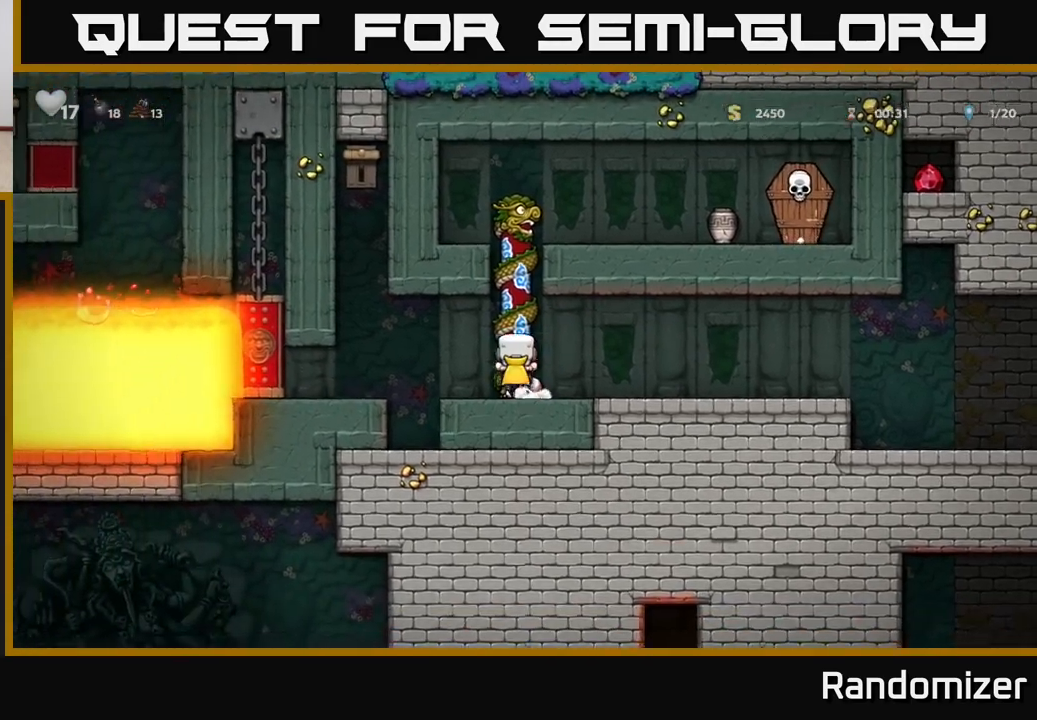
{"buttons": ["A"], "left_stick": "up-right", "right_stick": "center", "events": [[433, "A", "down"], [433, "left_stick", "up-right"]]}
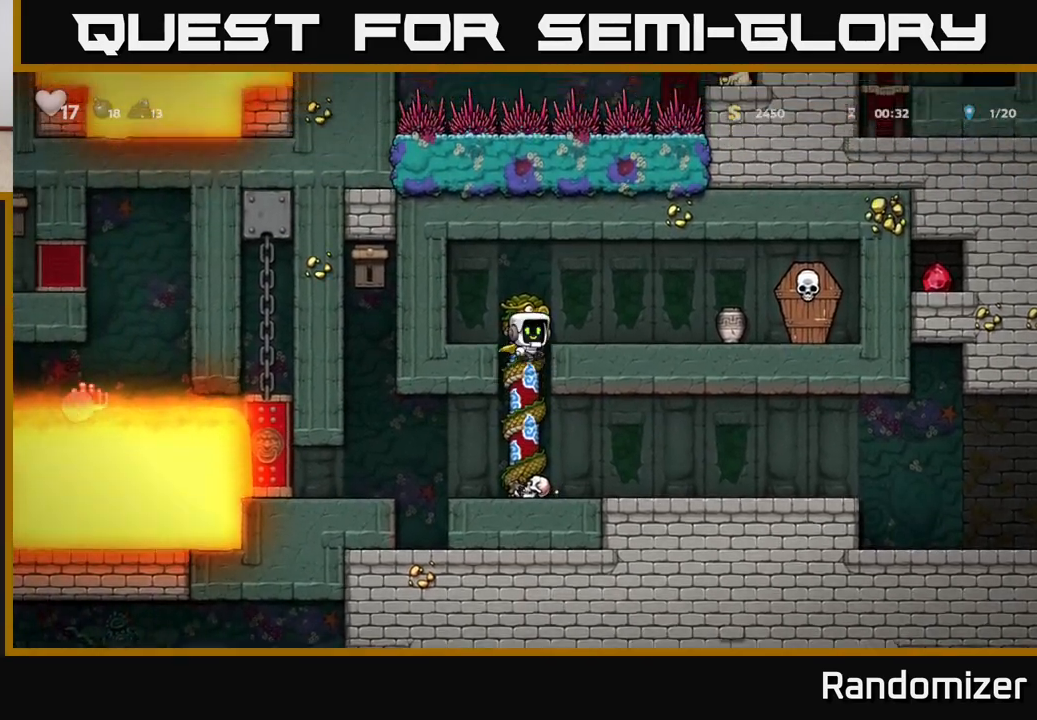
{"buttons": [], "left_stick": "left", "right_stick": "center", "events": [[17, "left_stick", "right"], [167, "A", "up"], [200, "X", "down"], [283, "X", "up"], [367, "left_stick", "center"], [450, "left_stick", "left"]]}
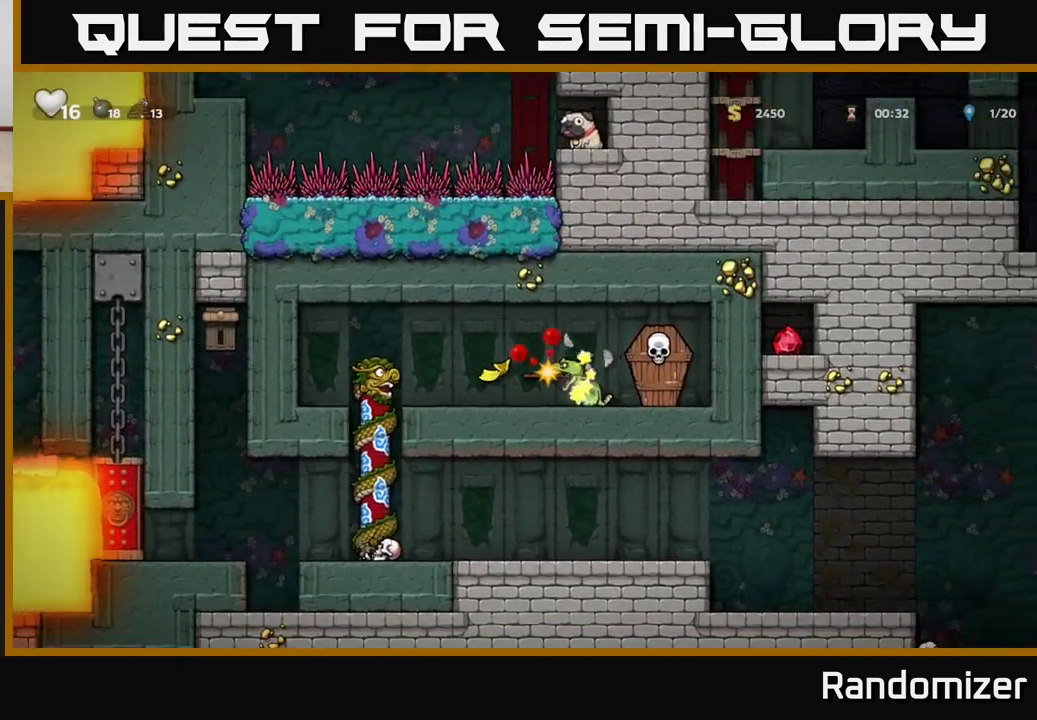
{"buttons": [], "left_stick": "right", "right_stick": "center", "events": [[117, "left_stick", "center"], [267, "left_stick", "right"], [333, "A", "down"], [400, "X", "down"], [450, "A", "up"], [467, "X", "up"]]}
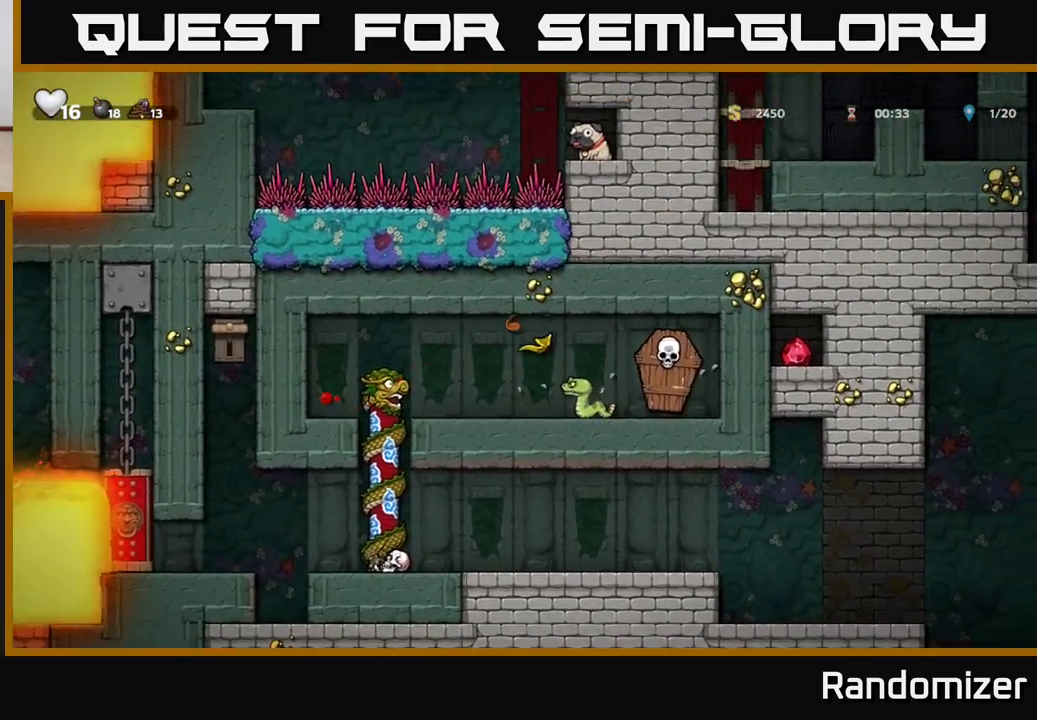
{"buttons": ["A"], "left_stick": "left", "right_stick": "center", "events": [[67, "left_stick", "center"], [467, "A", "down"], [467, "left_stick", "left"]]}
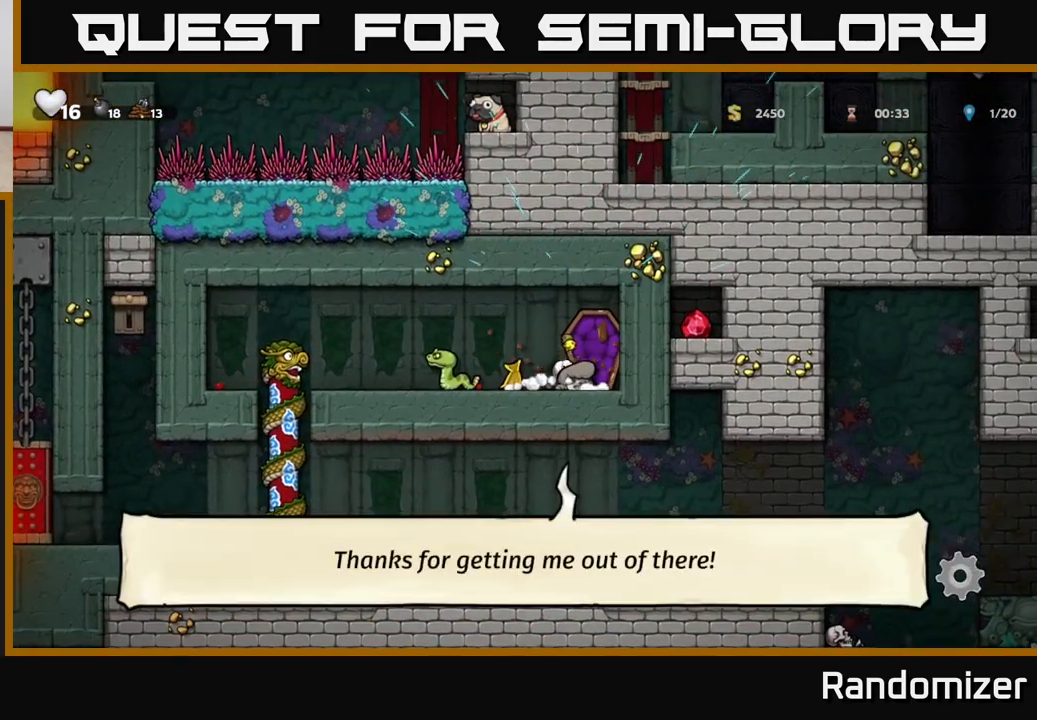
{"buttons": [], "left_stick": "left", "right_stick": "center", "events": [[100, "A", "up"], [183, "left_stick", "center"], [383, "left_stick", "left"]]}
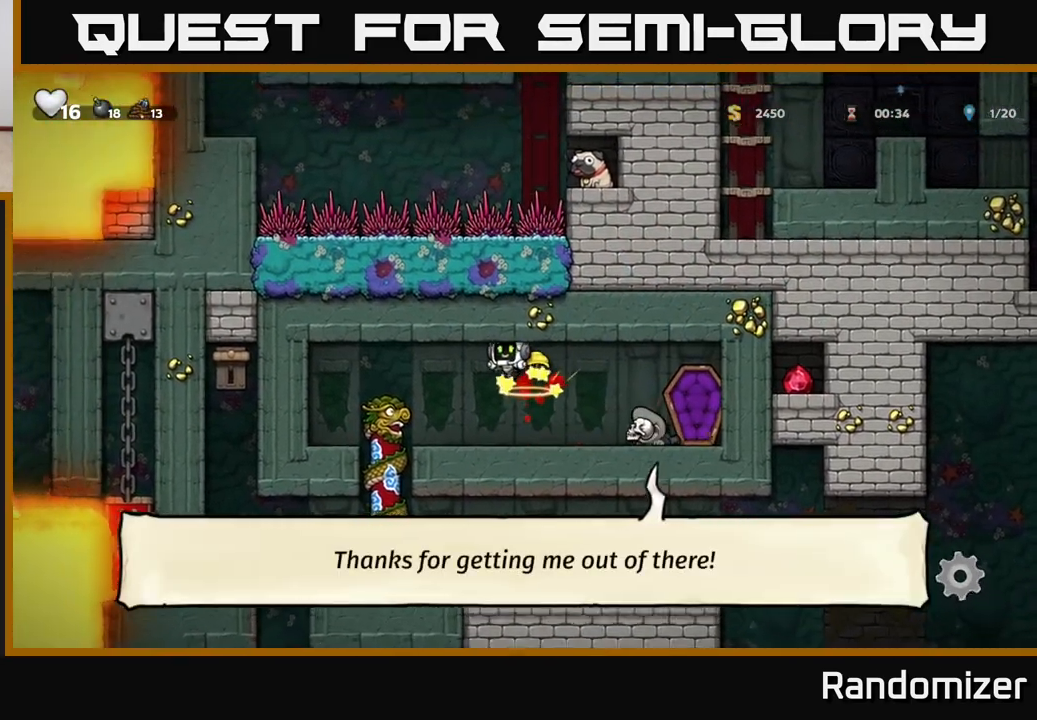
{"buttons": [], "left_stick": "down", "right_stick": "center", "events": [[233, "left_stick", "down"]]}
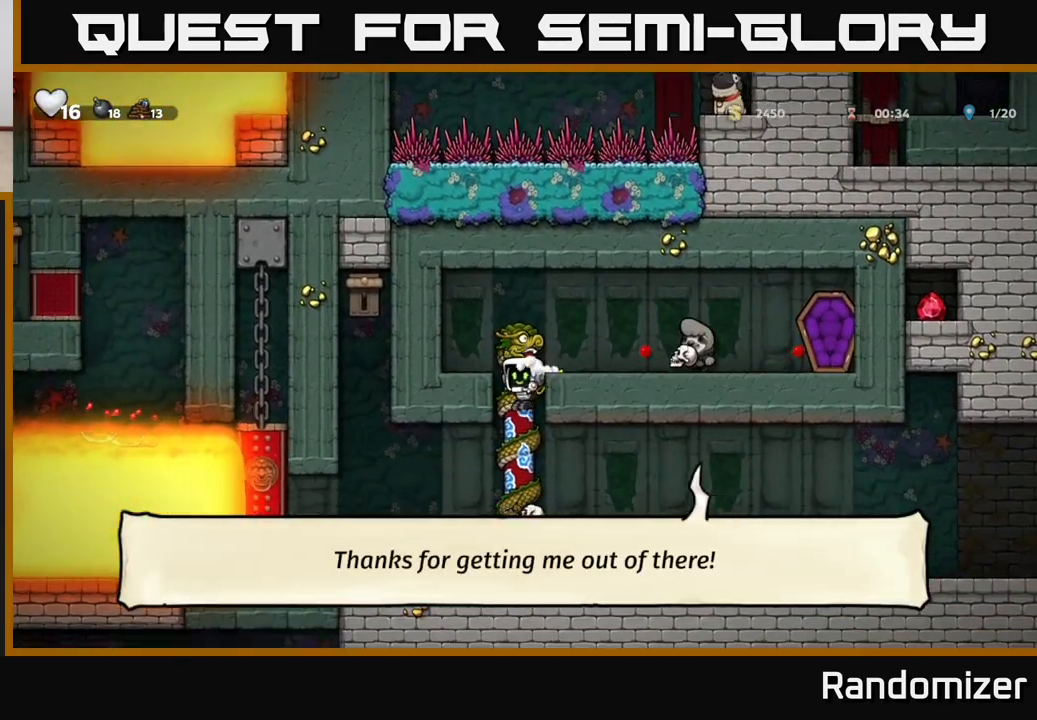
{"buttons": [], "left_stick": "left", "right_stick": "center", "events": [[17, "A", "down"], [100, "A", "up"], [133, "left_stick", "center"], [350, "left_stick", "left"]]}
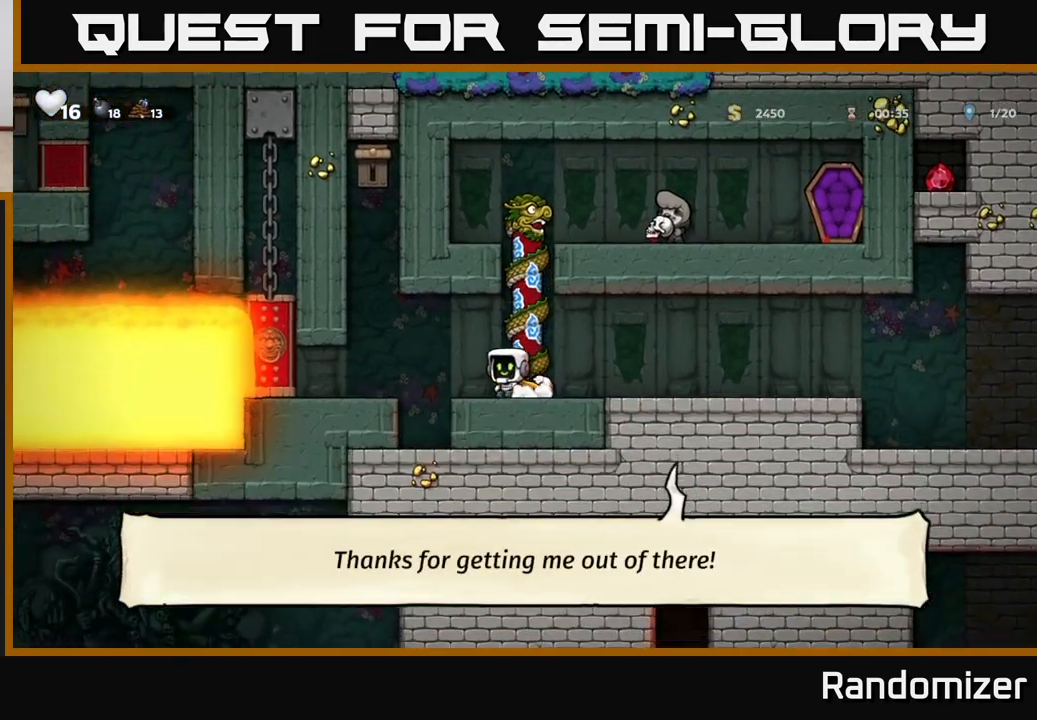
{"buttons": [], "left_stick": "right", "right_stick": "center", "events": [[400, "left_stick", "right"]]}
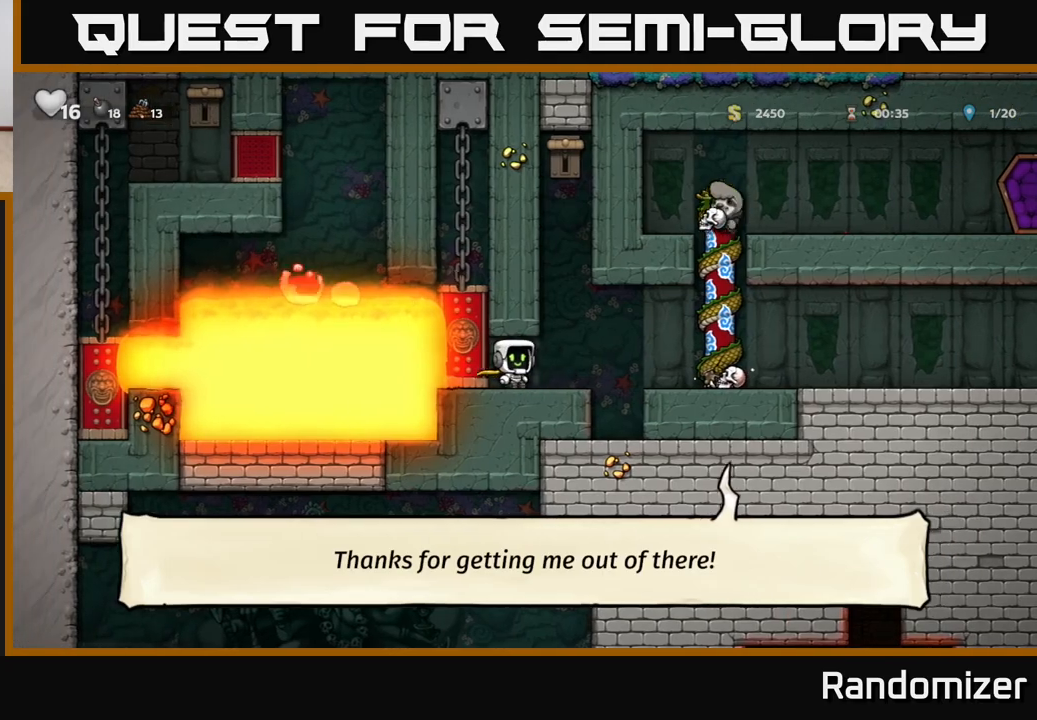
{"buttons": [], "left_stick": "right", "right_stick": "center", "events": [[183, "A", "down"], [283, "A", "up"]]}
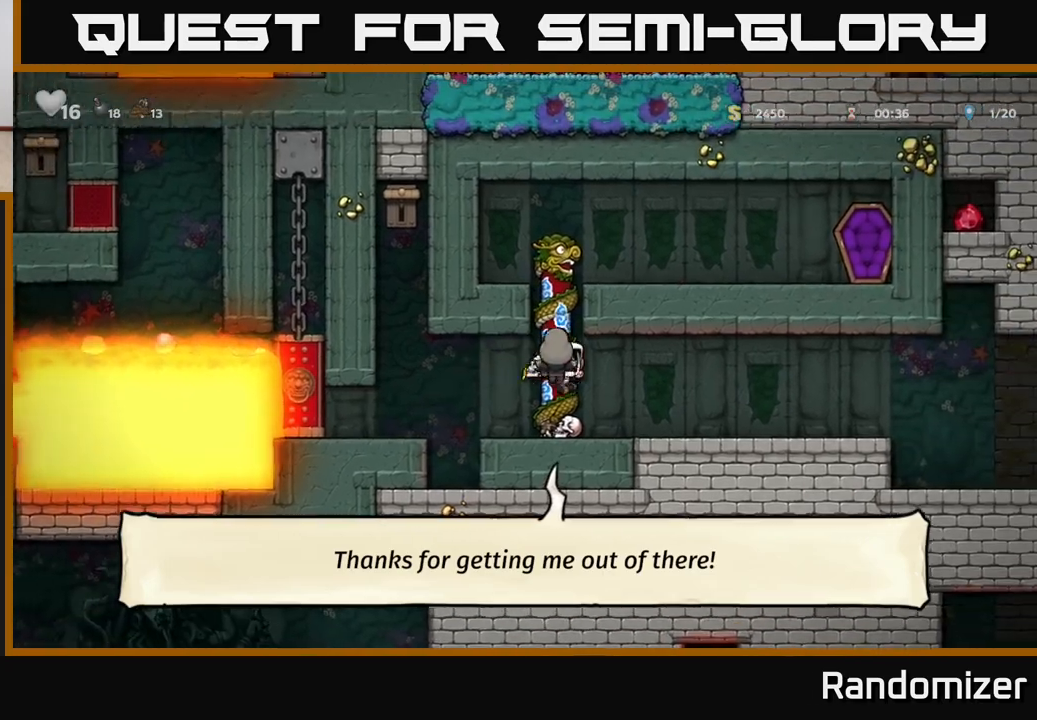
{"buttons": [], "left_stick": "right", "right_stick": "center", "events": []}
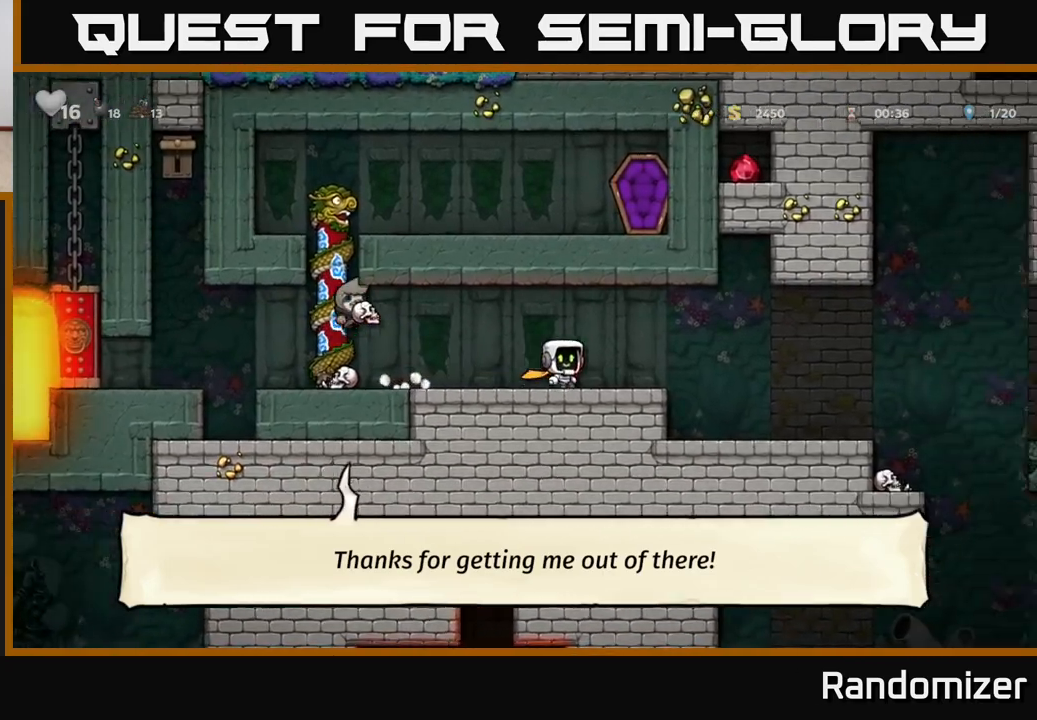
{"buttons": ["A"], "left_stick": "right", "right_stick": "center", "events": [[150, "A", "down"], [300, "A", "up"], [433, "A", "down"]]}
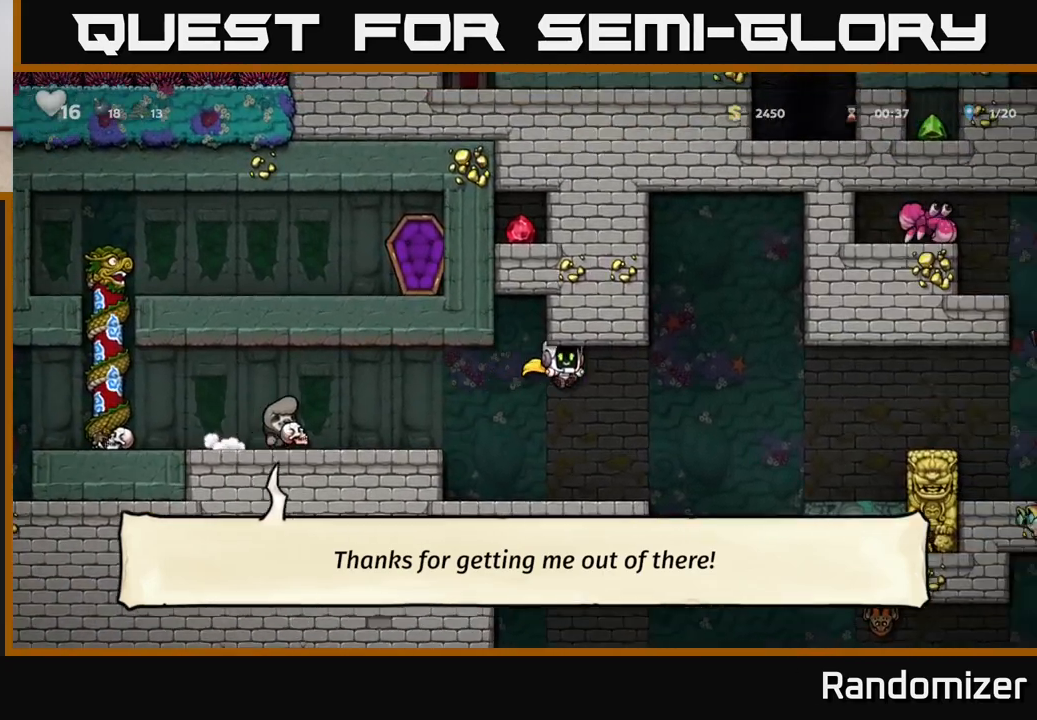
{"buttons": [], "left_stick": "center", "right_stick": "center", "events": [[217, "left_stick", "center"], [350, "A", "up"]]}
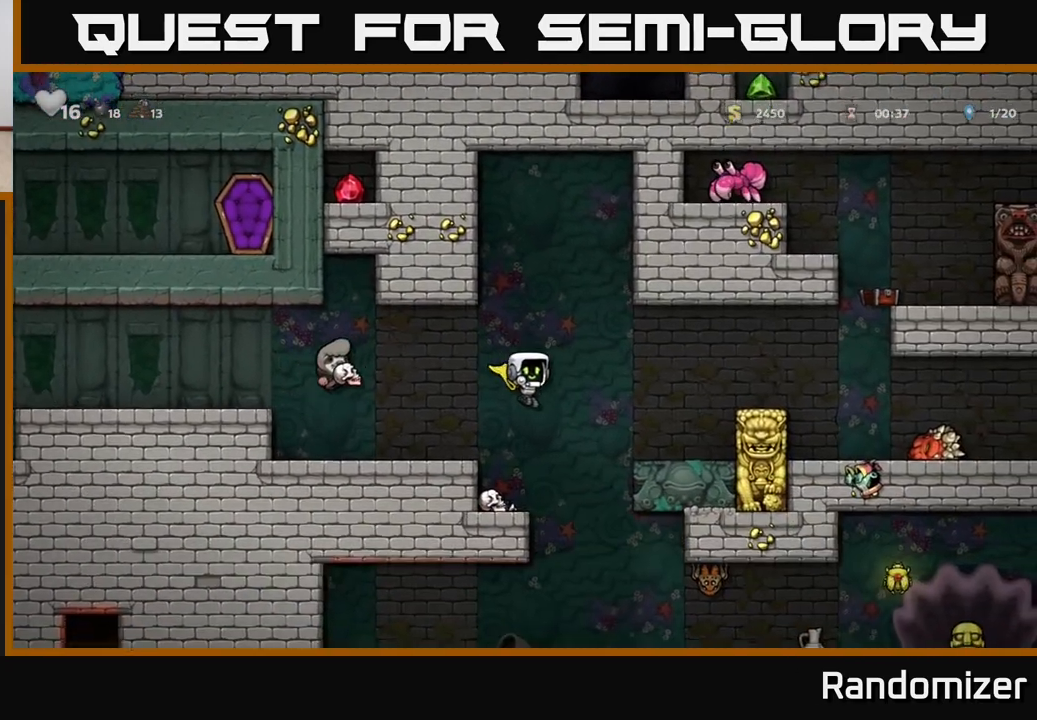
{"buttons": [], "left_stick": "down", "right_stick": "center", "events": [[150, "left_stick", "up-left"], [283, "left_stick", "down"], [383, "X", "down"], [483, "X", "up"]]}
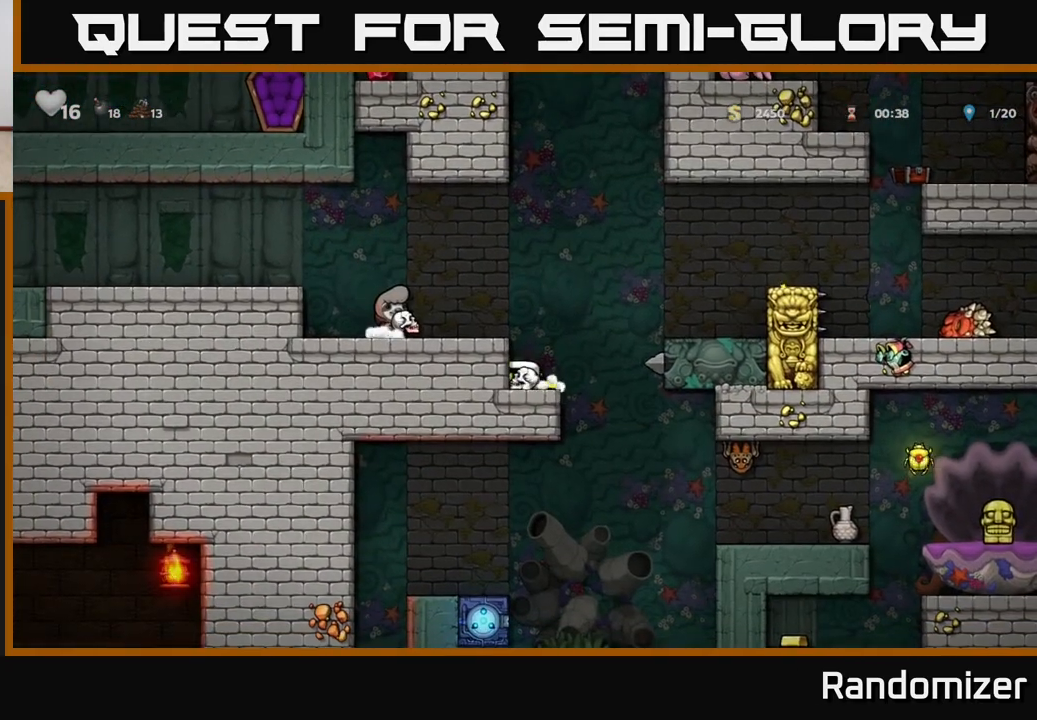
{"buttons": [], "left_stick": "center", "right_stick": "center", "events": [[17, "left_stick", "center"], [133, "left_stick", "right"], [250, "left_stick", "center"]]}
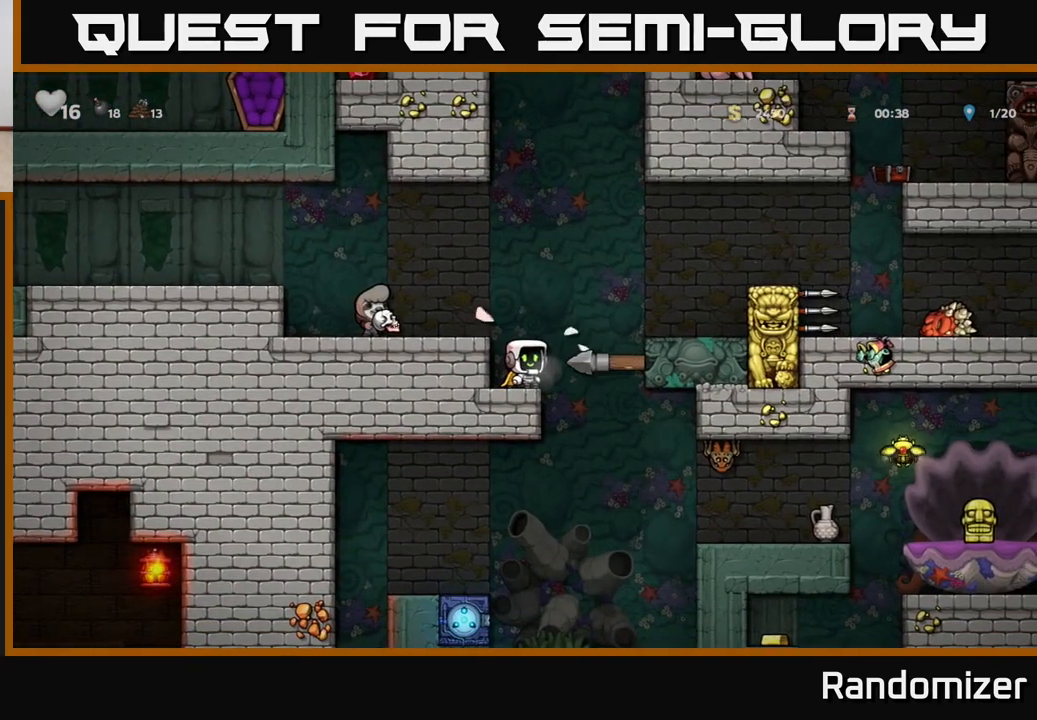
{"buttons": [], "left_stick": "center", "right_stick": "center", "events": [[300, "left_stick", "right"], [450, "left_stick", "center"]]}
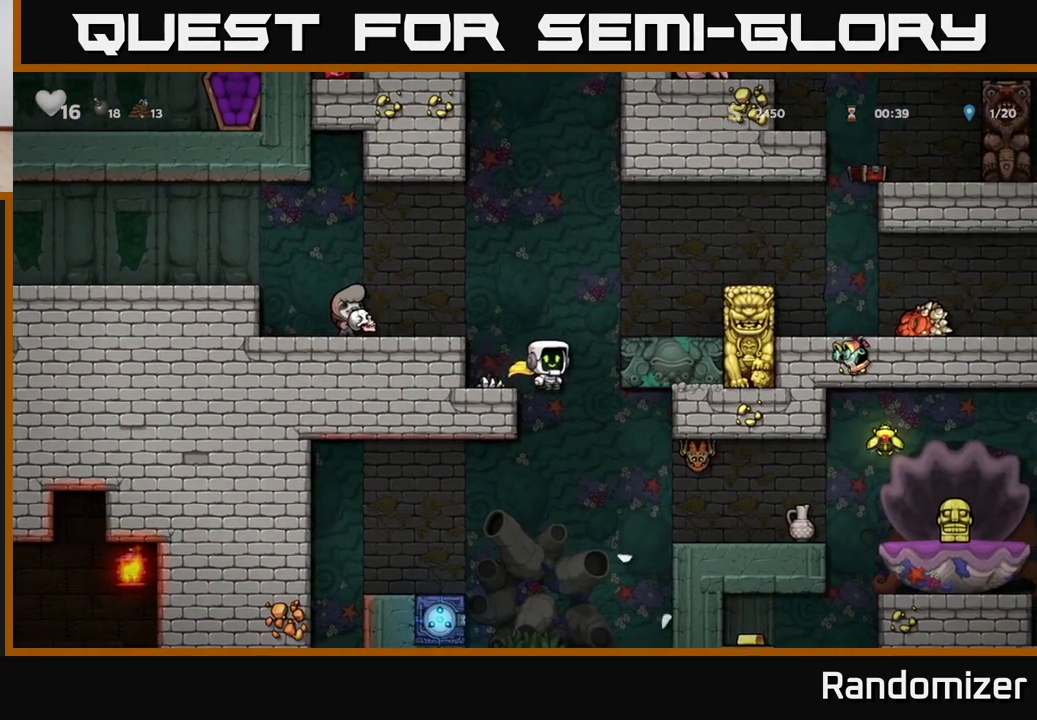
{"buttons": ["A"], "left_stick": "left", "right_stick": "center", "events": [[200, "A", "down"], [467, "left_stick", "left"]]}
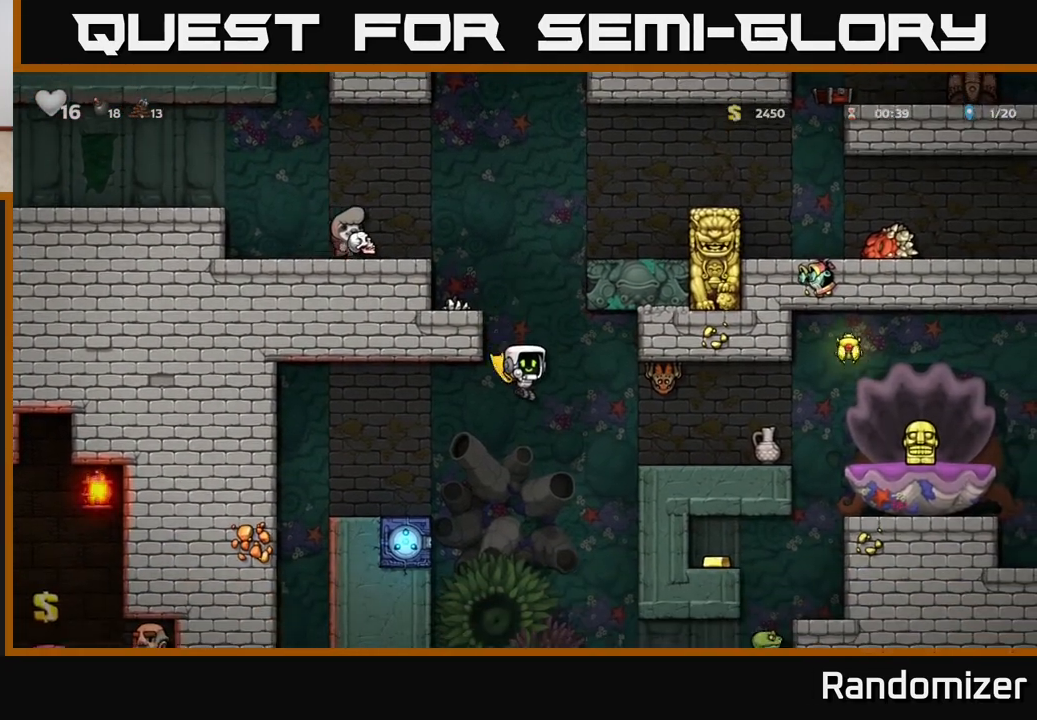
{"buttons": [], "left_stick": "right", "right_stick": "center", "events": [[317, "A", "up"], [367, "left_stick", "center"], [500, "left_stick", "right"]]}